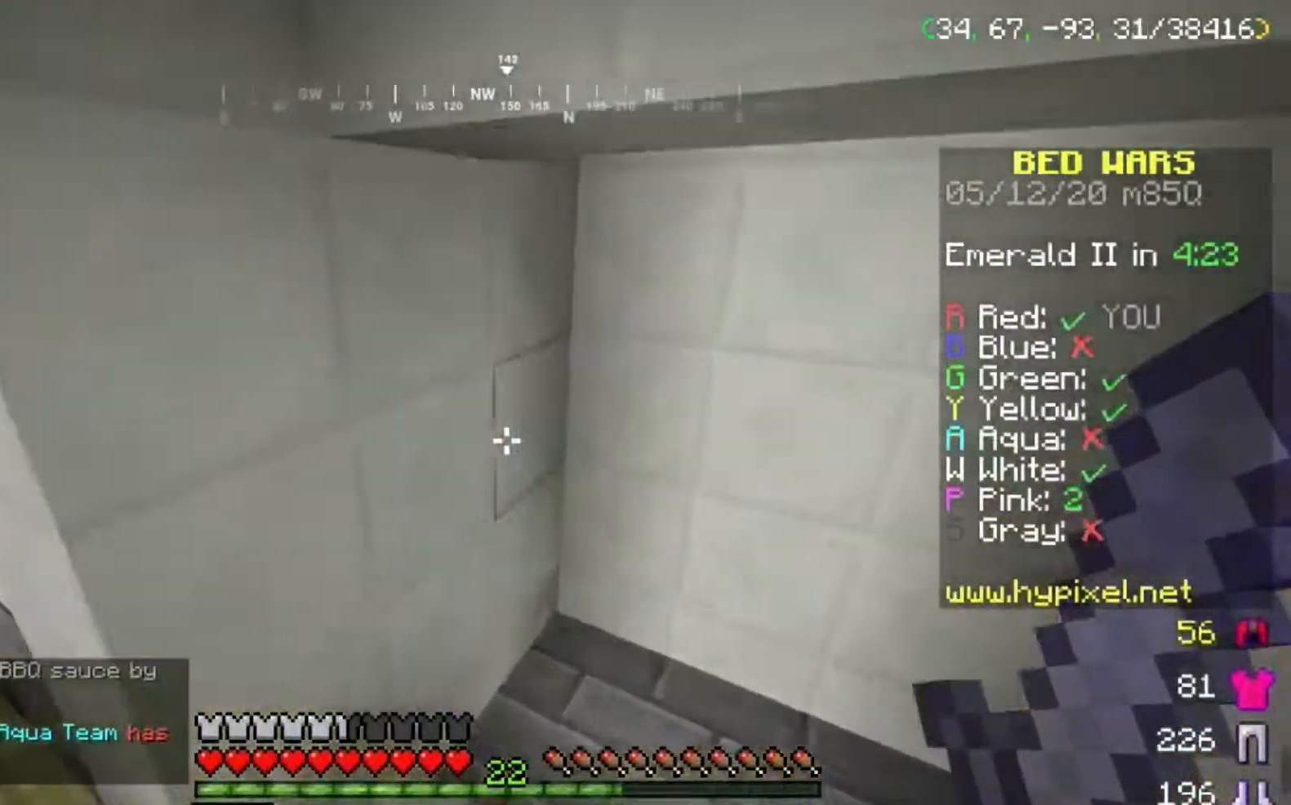
Gameplay with keyboard and mouse; each line is a JSON object with the keys and mouse buttons held at the frame after it. "events" lists presses ("down") and releases ("up") of "a", "d", "s", "space", "w", "mouse_left" and "mouse_right" between this image and that frame as [ms after this image, input, new state], when the widget could be followed in between. "mouse_left", "mouse_right" = the "left", "right" buttons of the "mouse" list. No other keys are recorded. Fast repeated clicks can show as one long hold. Mouse movement is not recorded.
{"keys": ["s"], "mouse": []}
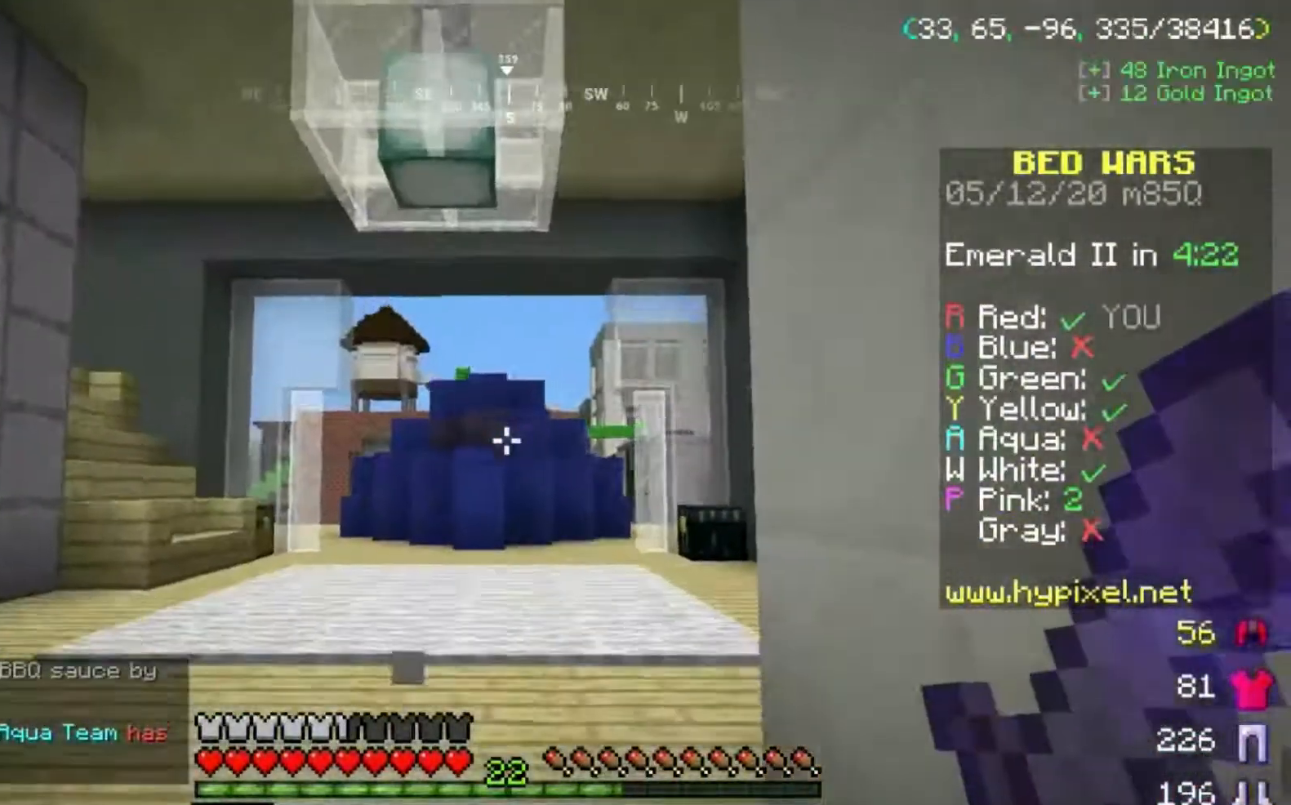
{"keys": ["w"], "mouse": [], "events": [[34, "a", "down"], [167, "a", "up"], [200, "s", "up"], [334, "w", "down"]]}
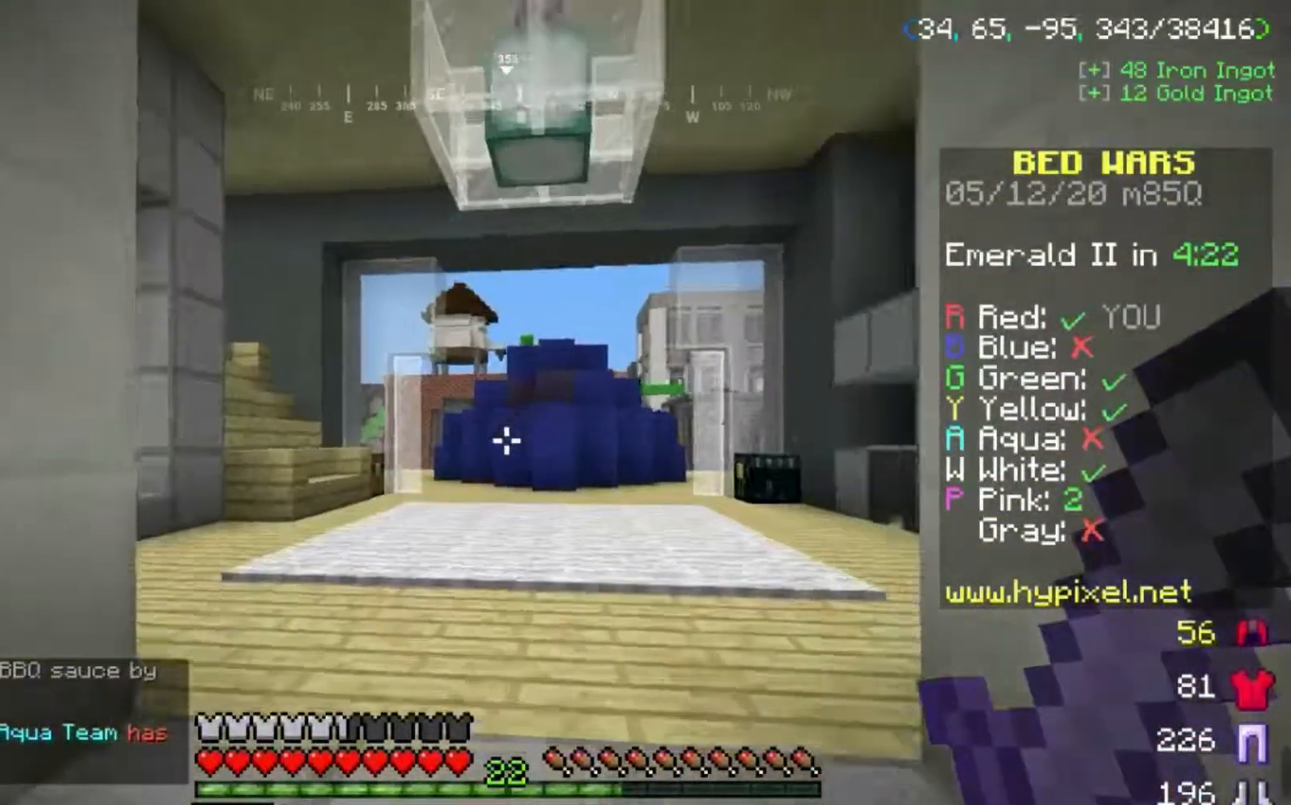
{"keys": ["space", "w"], "mouse": [], "events": [[100, "space", "down"], [400, "d", "down"], [500, "d", "up"]]}
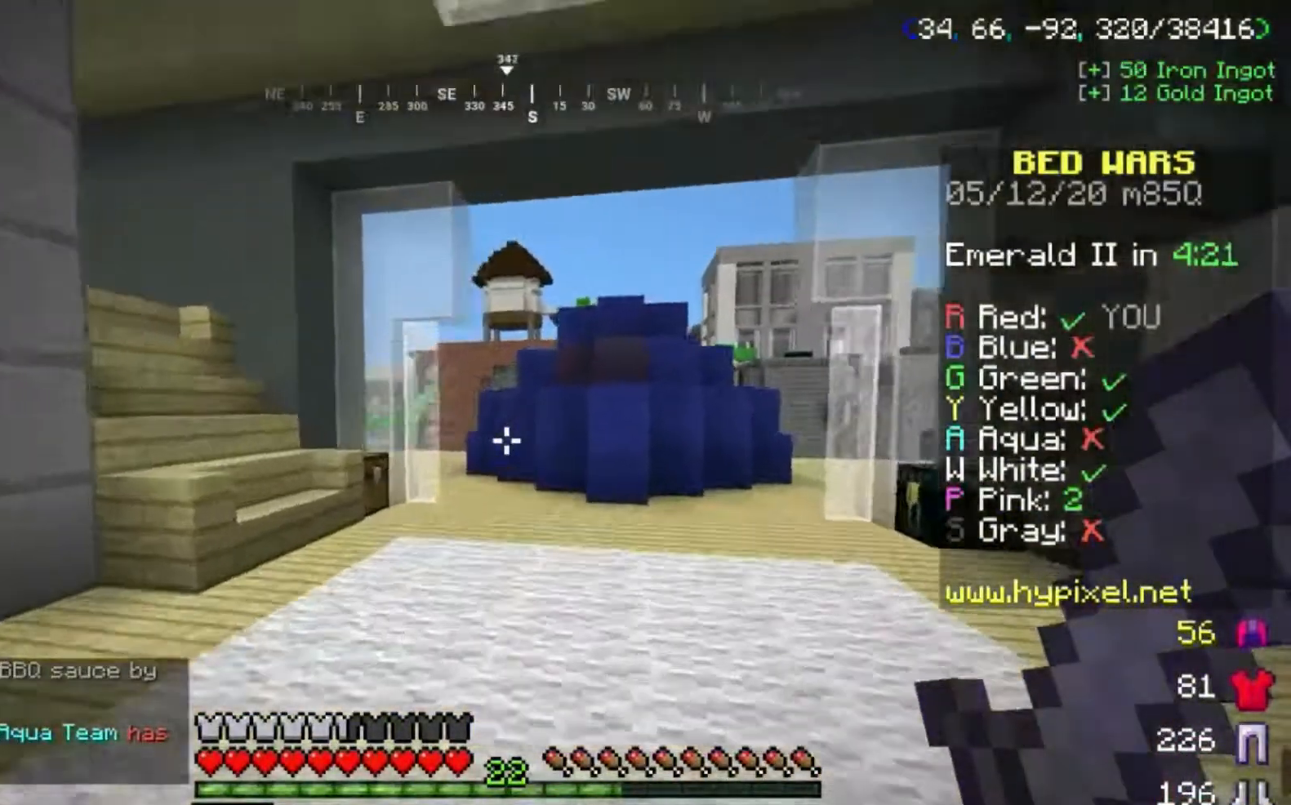
{"keys": ["space", "w"], "mouse": [], "events": [[201, "d", "down"], [434, "d", "up"]]}
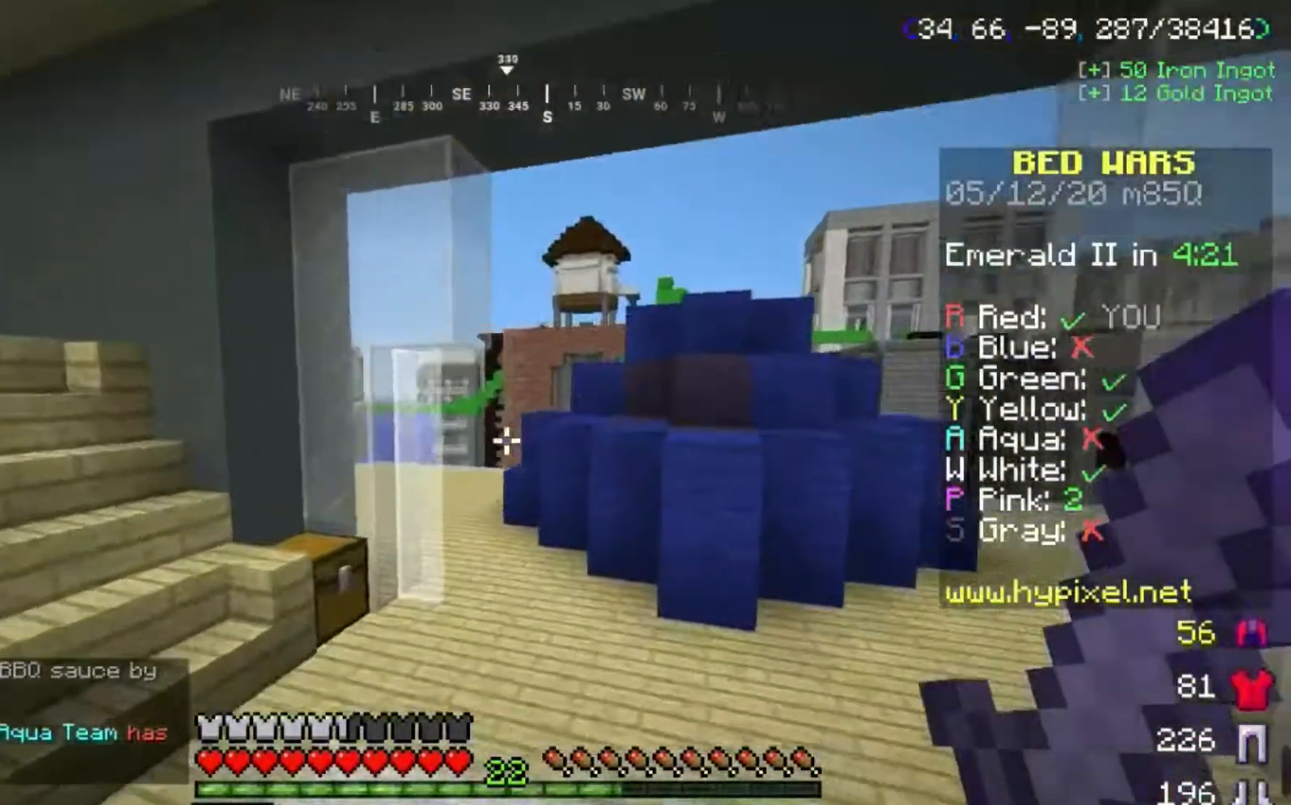
{"keys": ["space", "w"], "mouse": [], "events": [[200, "d", "down"], [500, "d", "up"]]}
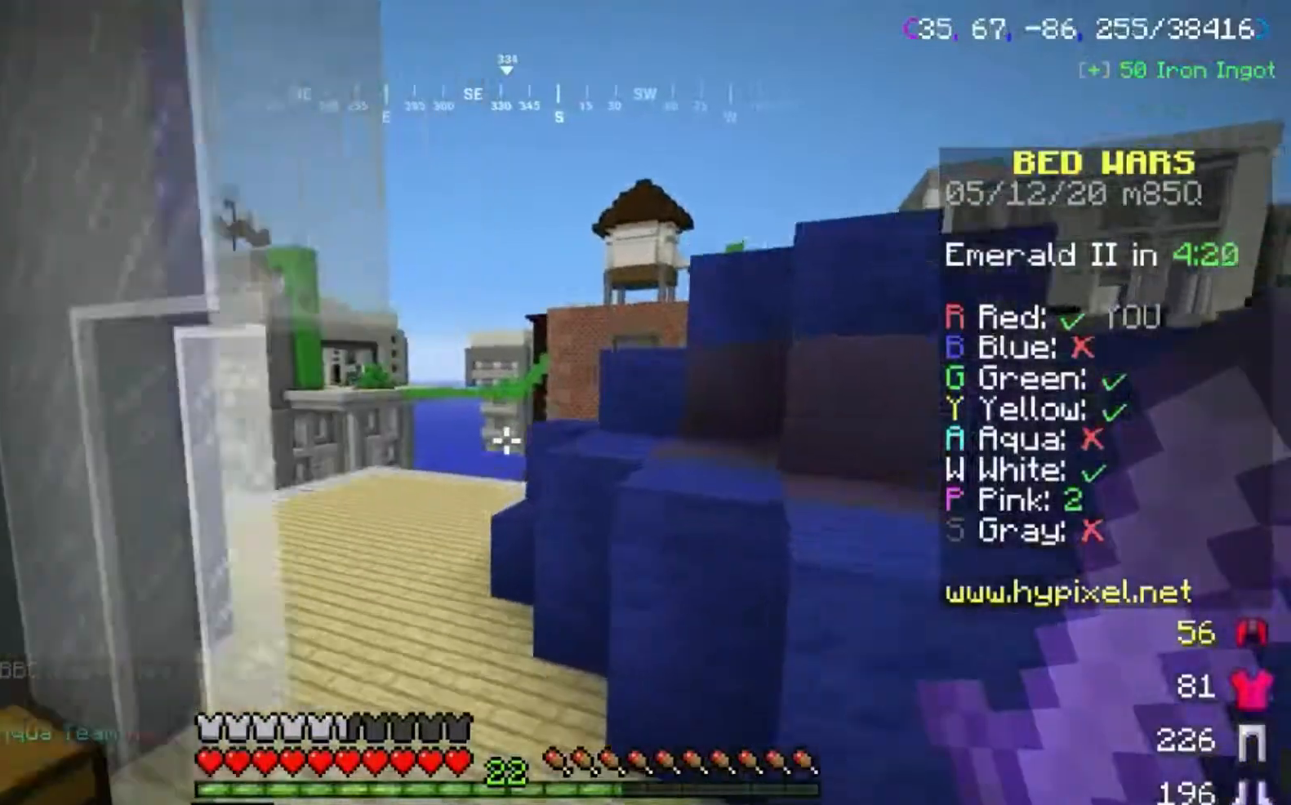
{"keys": [], "mouse": [], "events": [[167, "a", "down"], [167, "space", "up"], [334, "a", "up"], [334, "w", "up"]]}
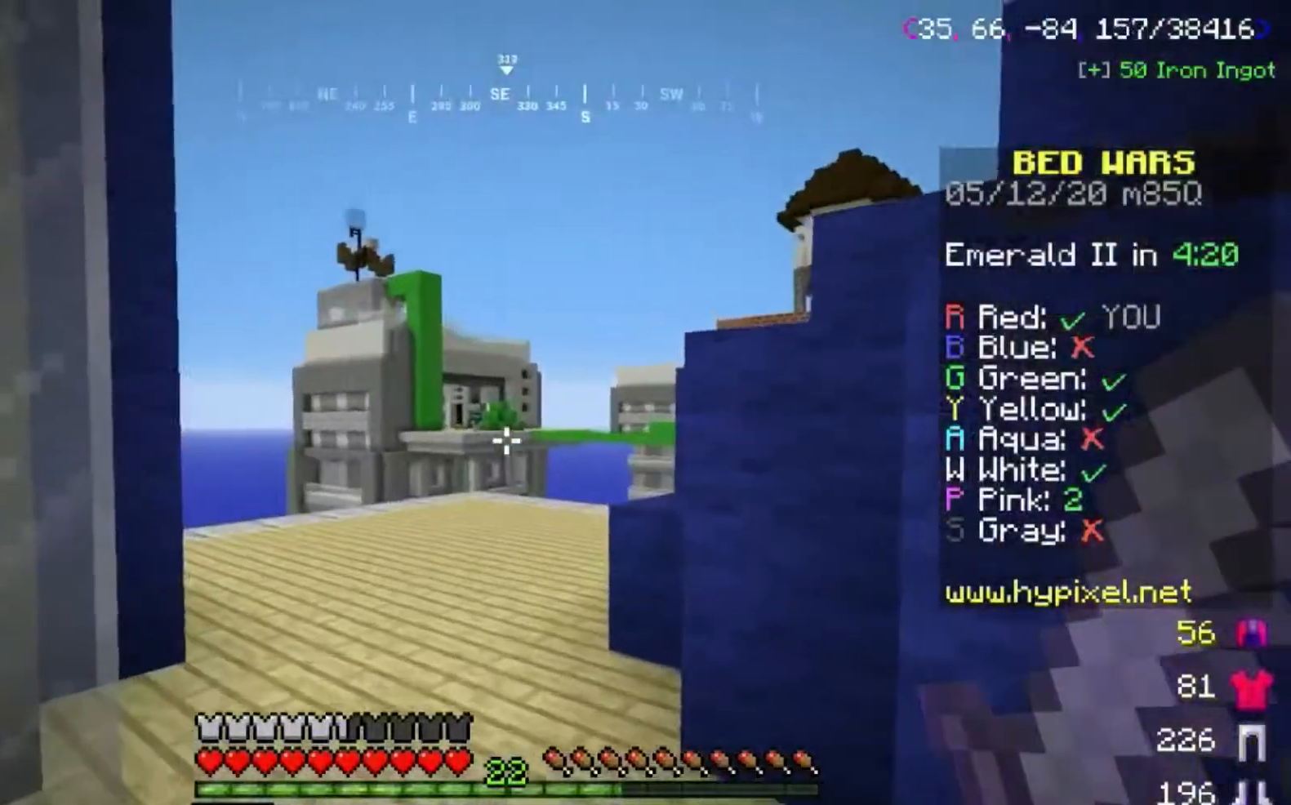
{"keys": [], "mouse": [], "events": []}
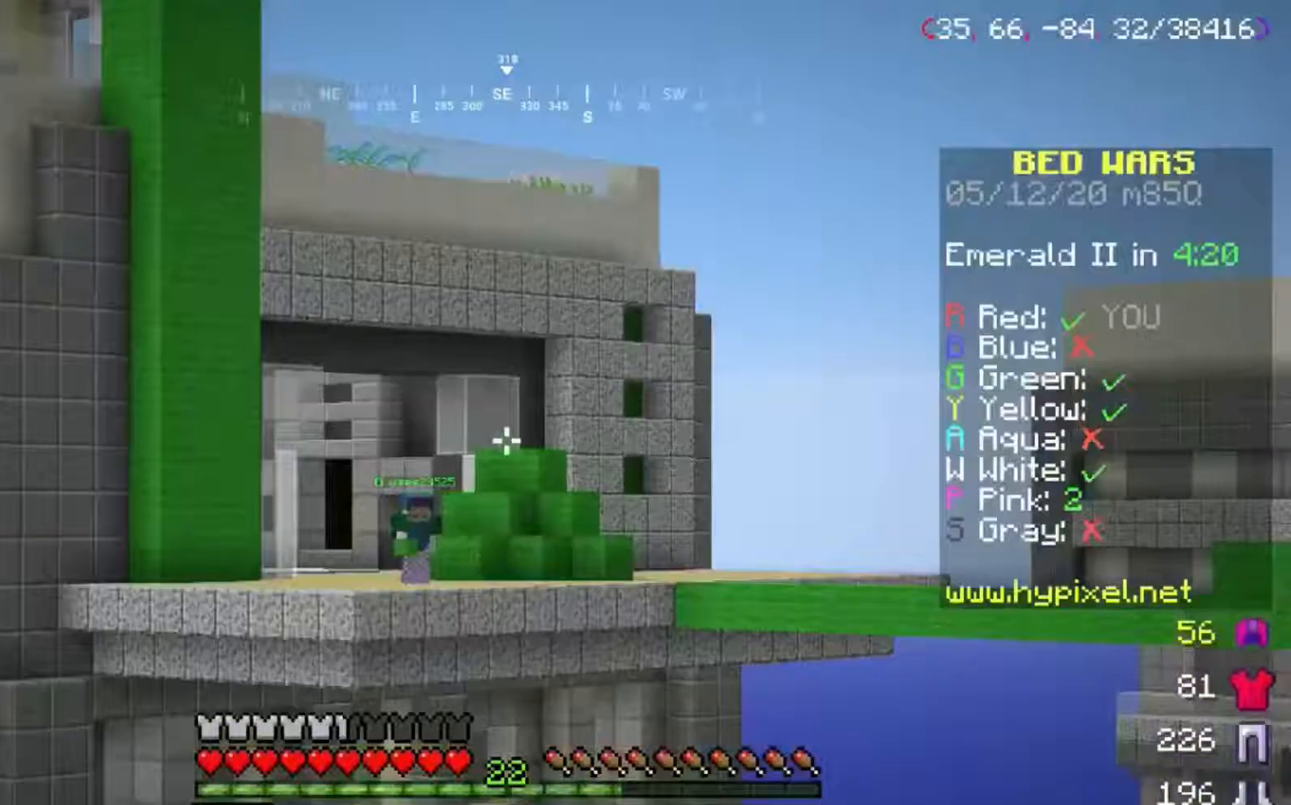
{"keys": [], "mouse": [], "events": [[100, "s", "down"], [367, "s", "up"]]}
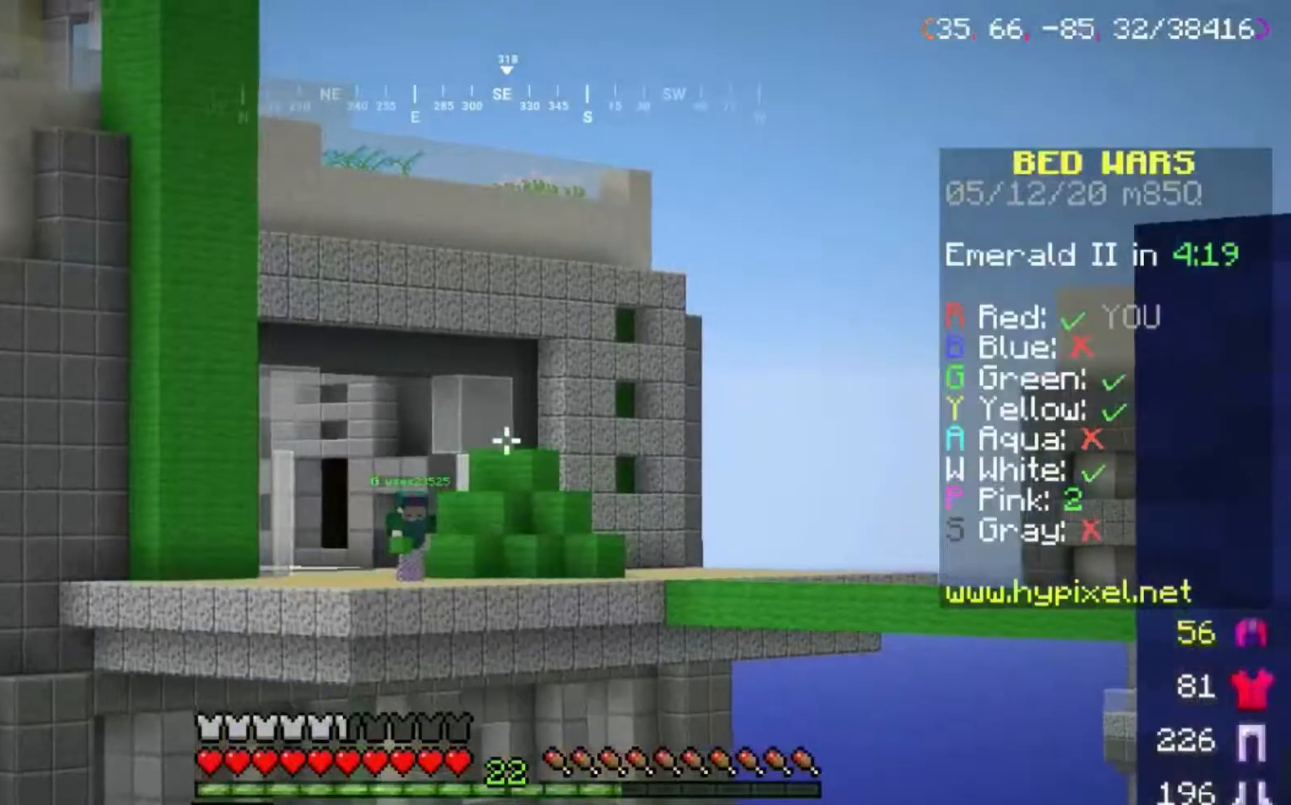
{"keys": ["s"], "mouse": [], "events": [[333, "s", "down"]]}
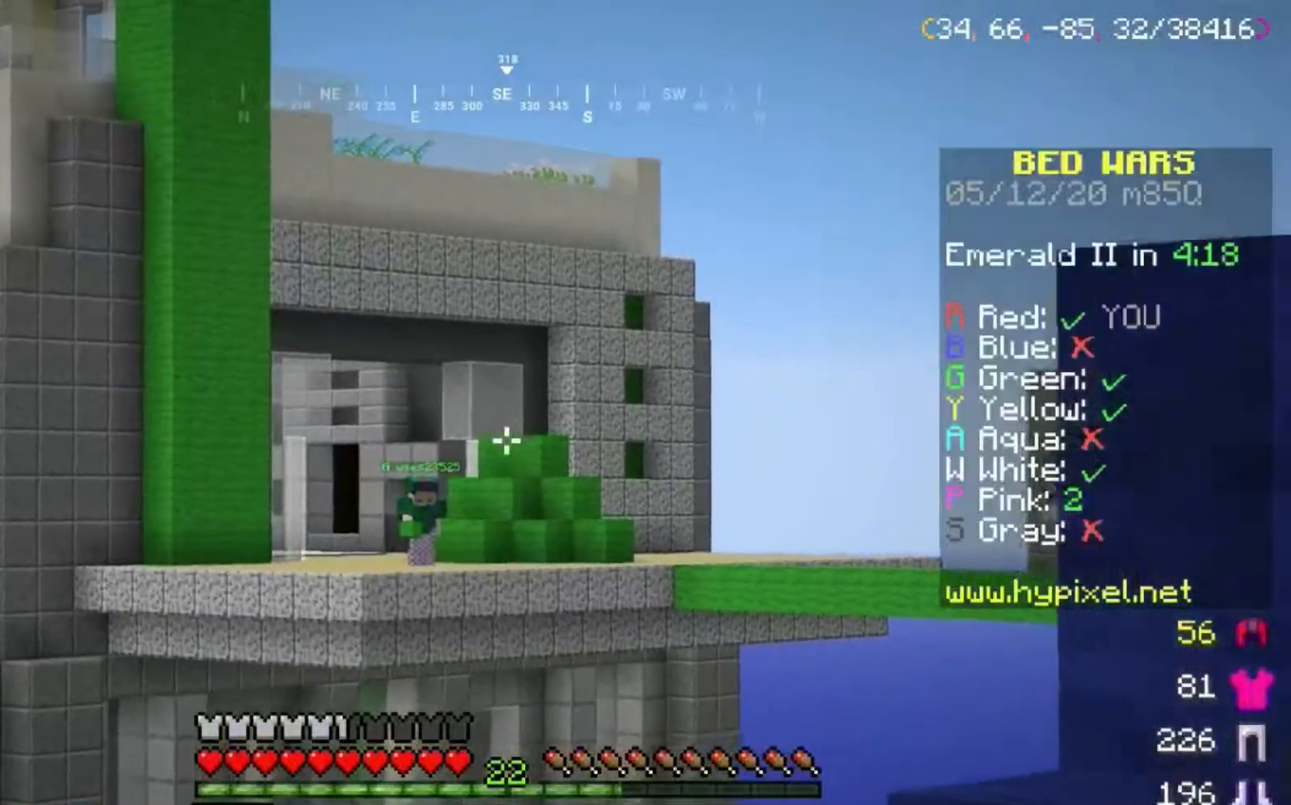
{"keys": ["a", "s"], "mouse": [], "events": [[201, "mouse_left", "down"], [267, "a", "down"], [501, "mouse_left", "up"]]}
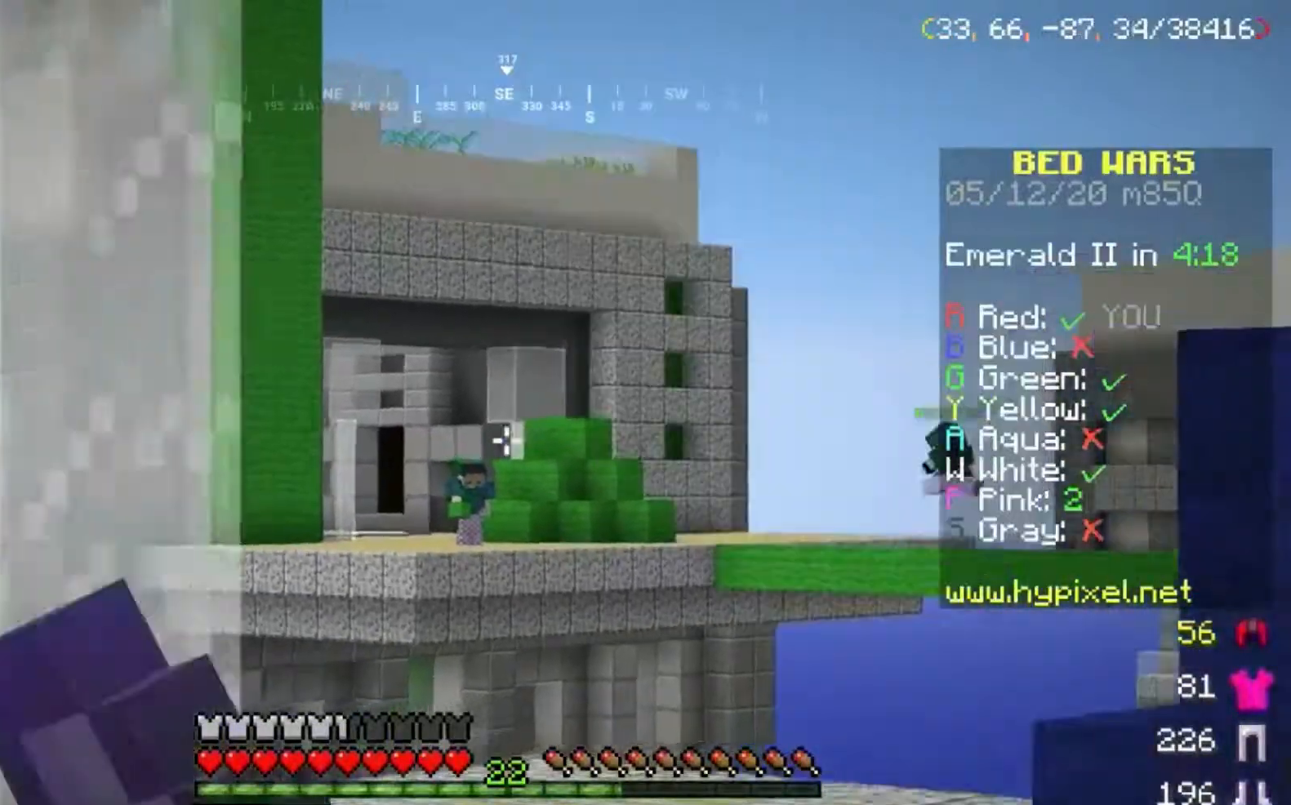
{"keys": ["d"], "mouse": [], "events": [[67, "mouse_left", "down"], [167, "mouse_left", "up"], [400, "a", "up"], [434, "d", "down"], [500, "s", "up"]]}
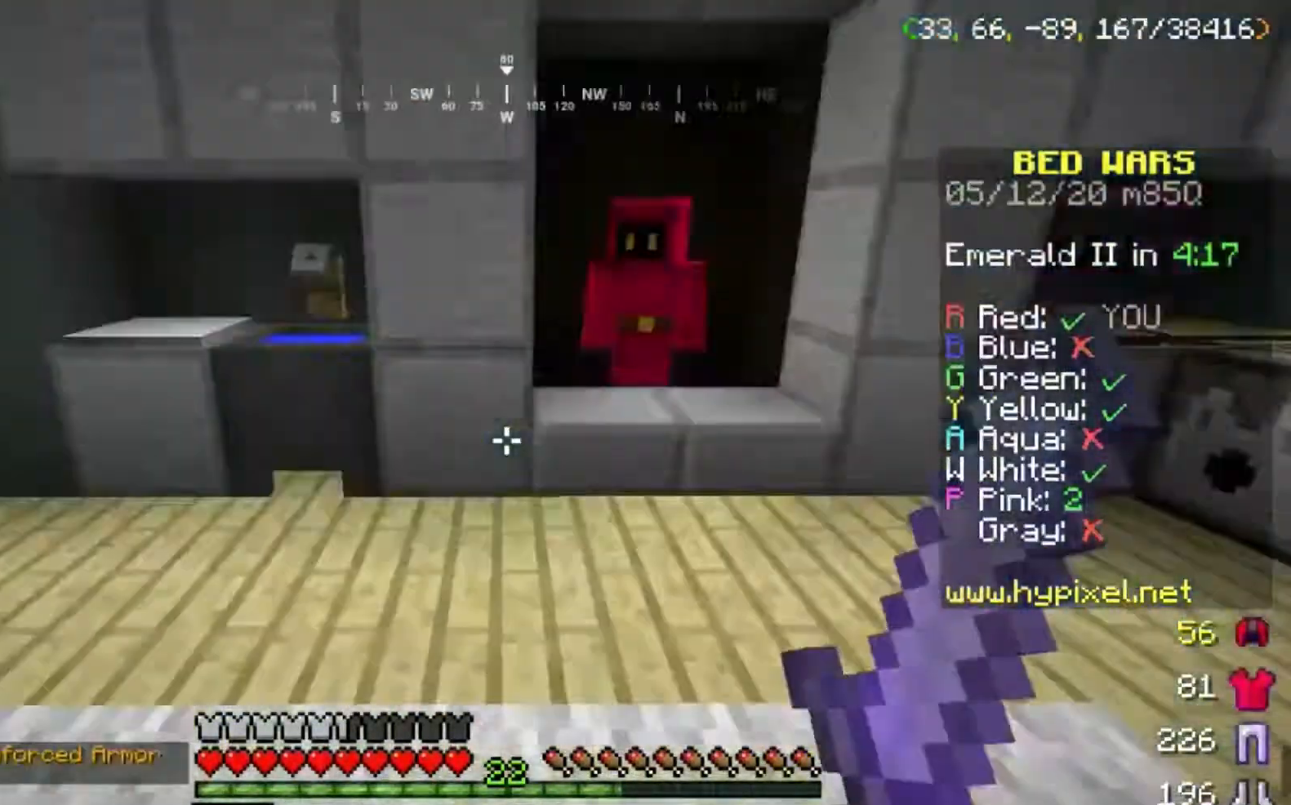
{"keys": ["w"], "mouse": [], "events": [[67, "w", "down"], [334, "d", "up"]]}
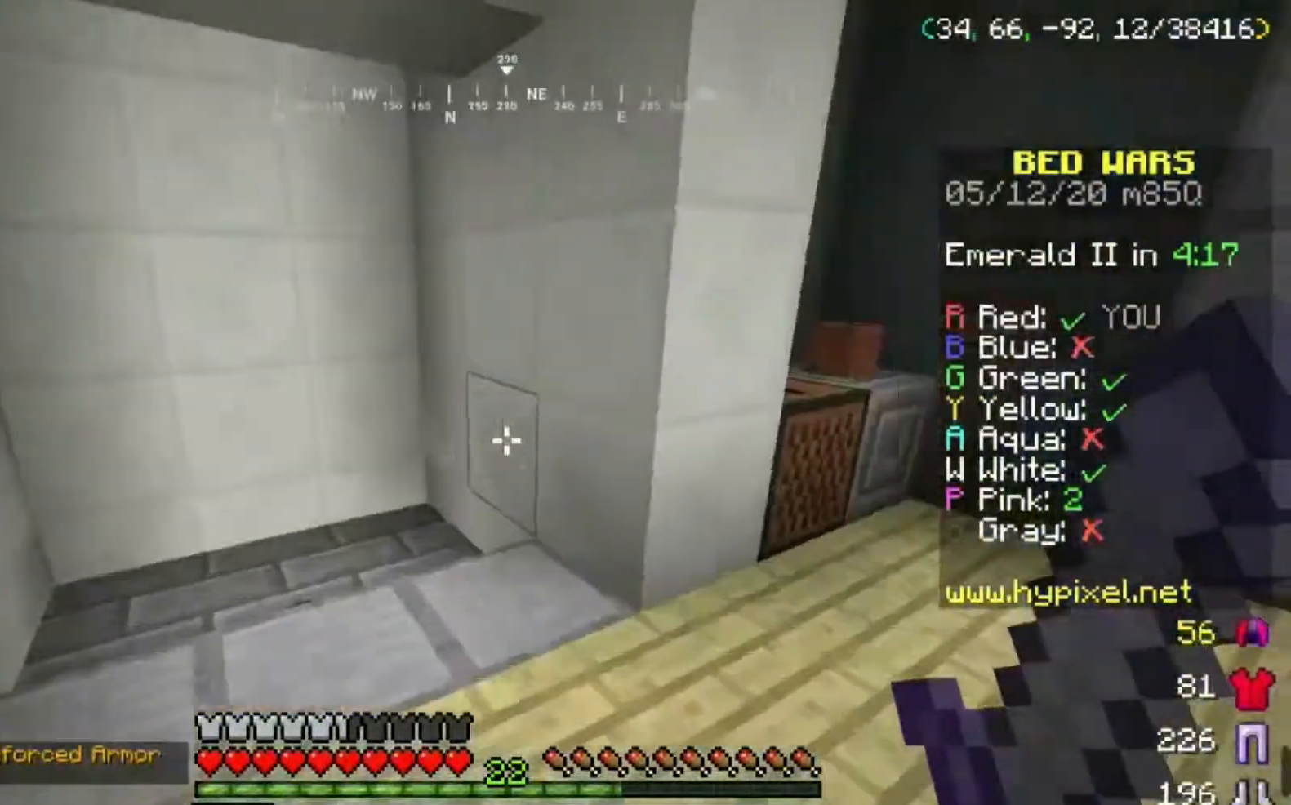
{"keys": ["d", "w"], "mouse": [], "events": [[33, "d", "down"], [233, "d", "up"], [367, "d", "down"]]}
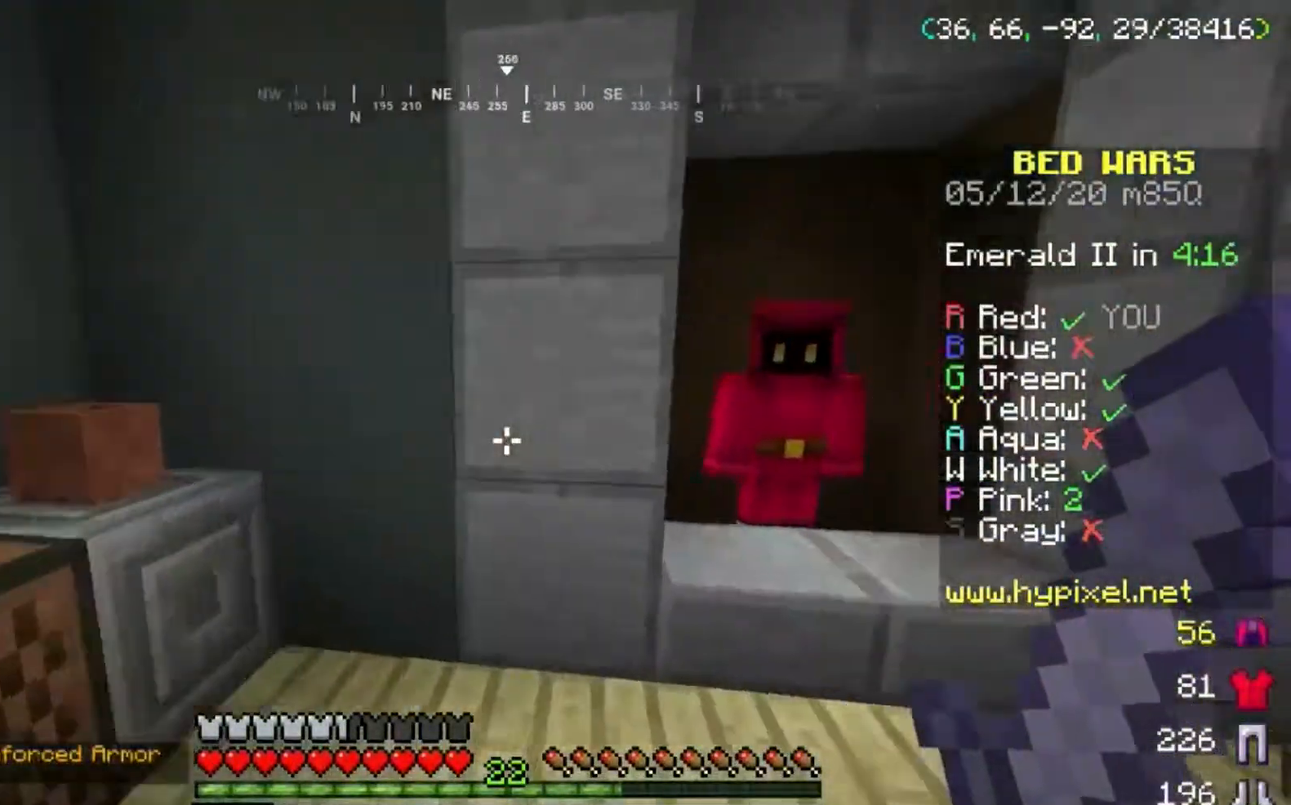
{"keys": [], "mouse": [], "events": [[334, "d", "up"], [334, "mouse_right", "down"], [334, "w", "up"], [501, "mouse_right", "up"]]}
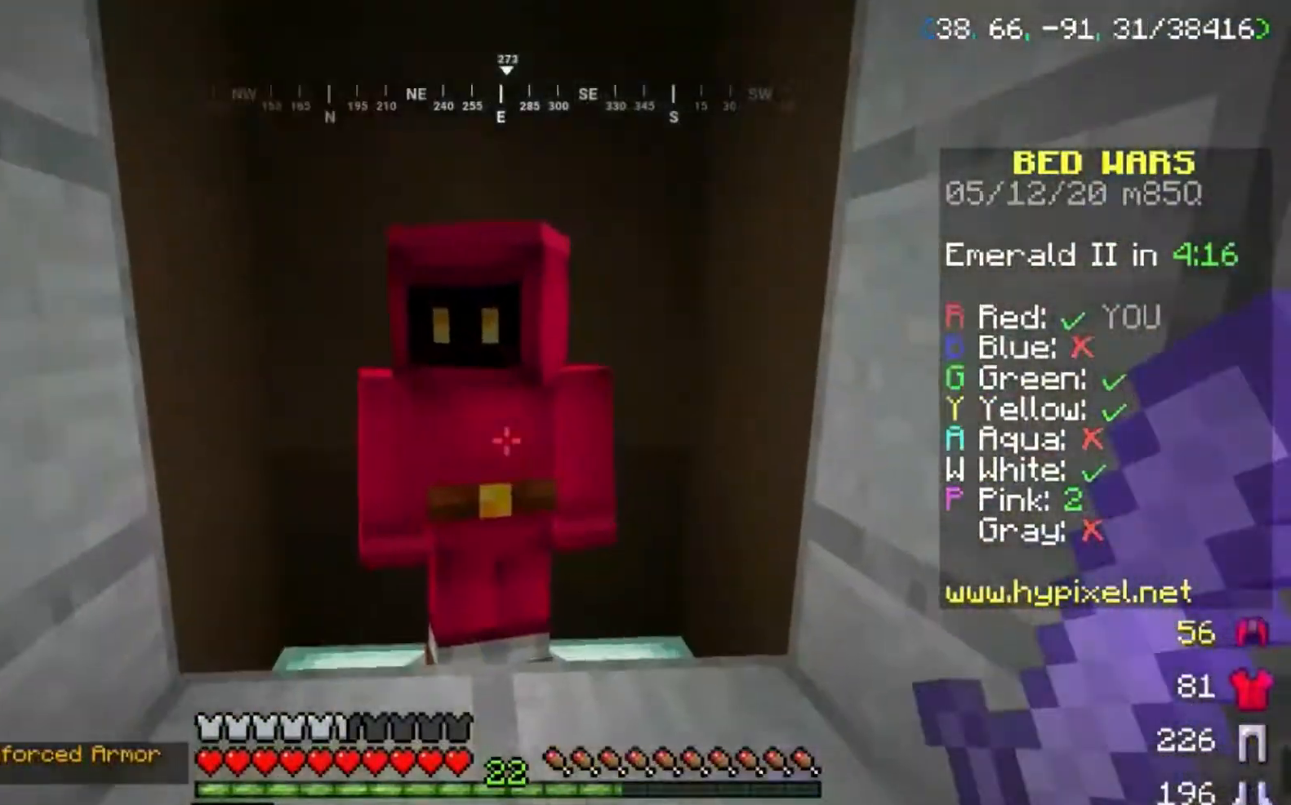
{"keys": [], "mouse": [], "events": []}
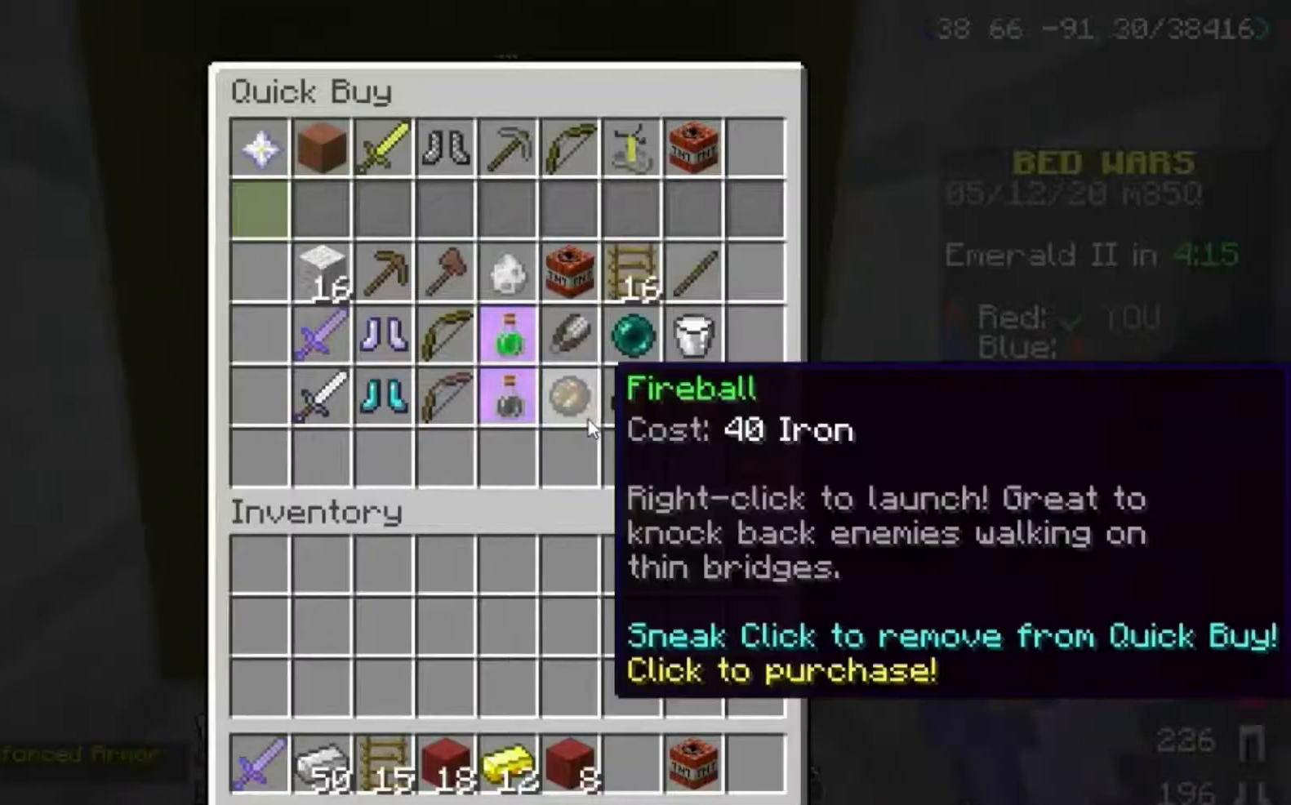
{"keys": [], "mouse": [], "events": []}
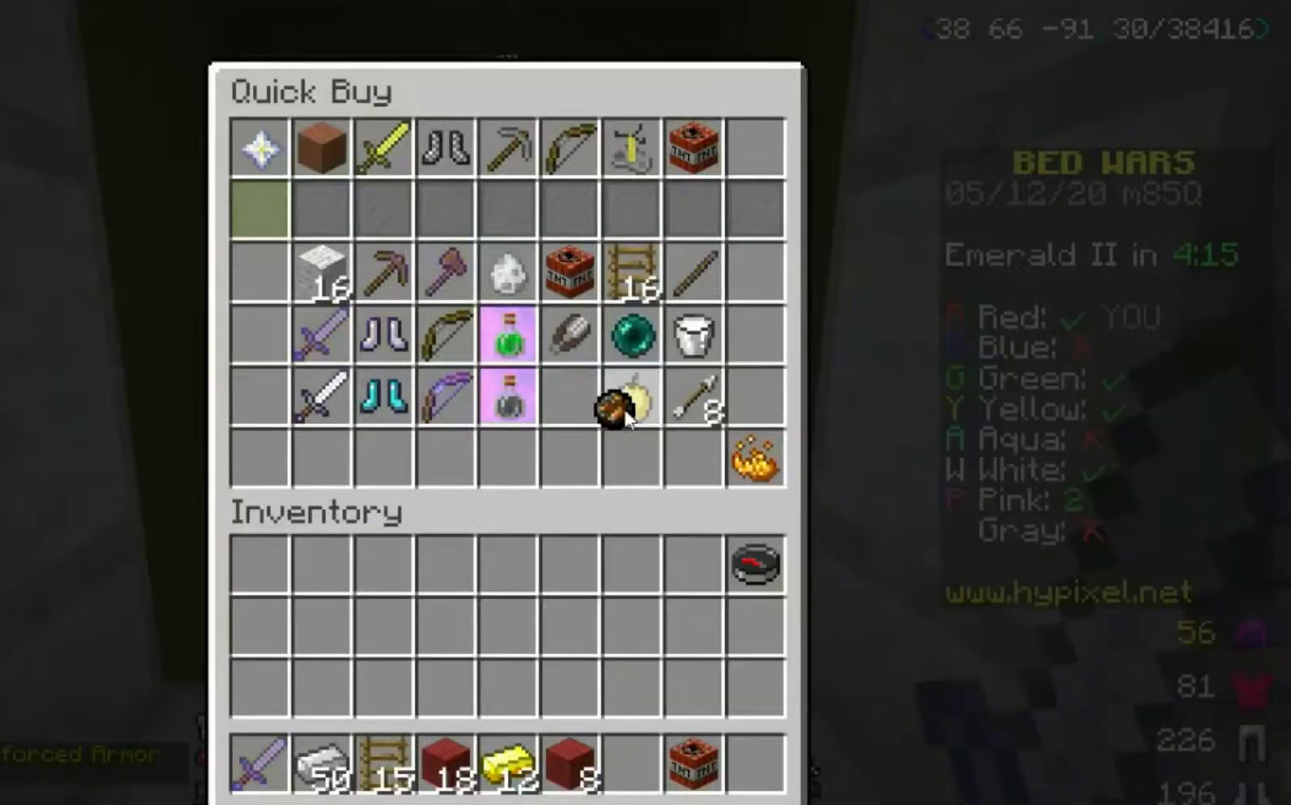
{"keys": [], "mouse": [], "events": []}
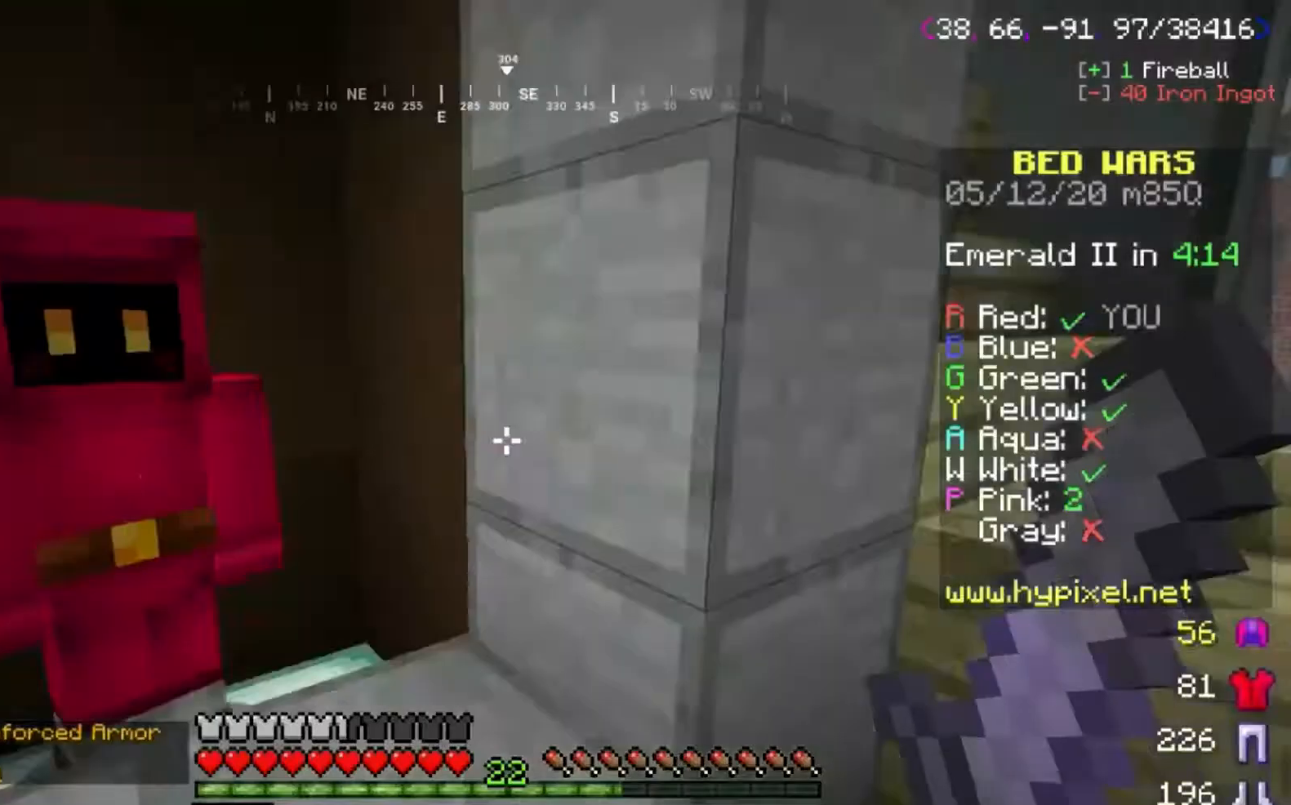
{"keys": ["d", "w"], "mouse": [], "events": [[167, "d", "down"], [234, "w", "down"]]}
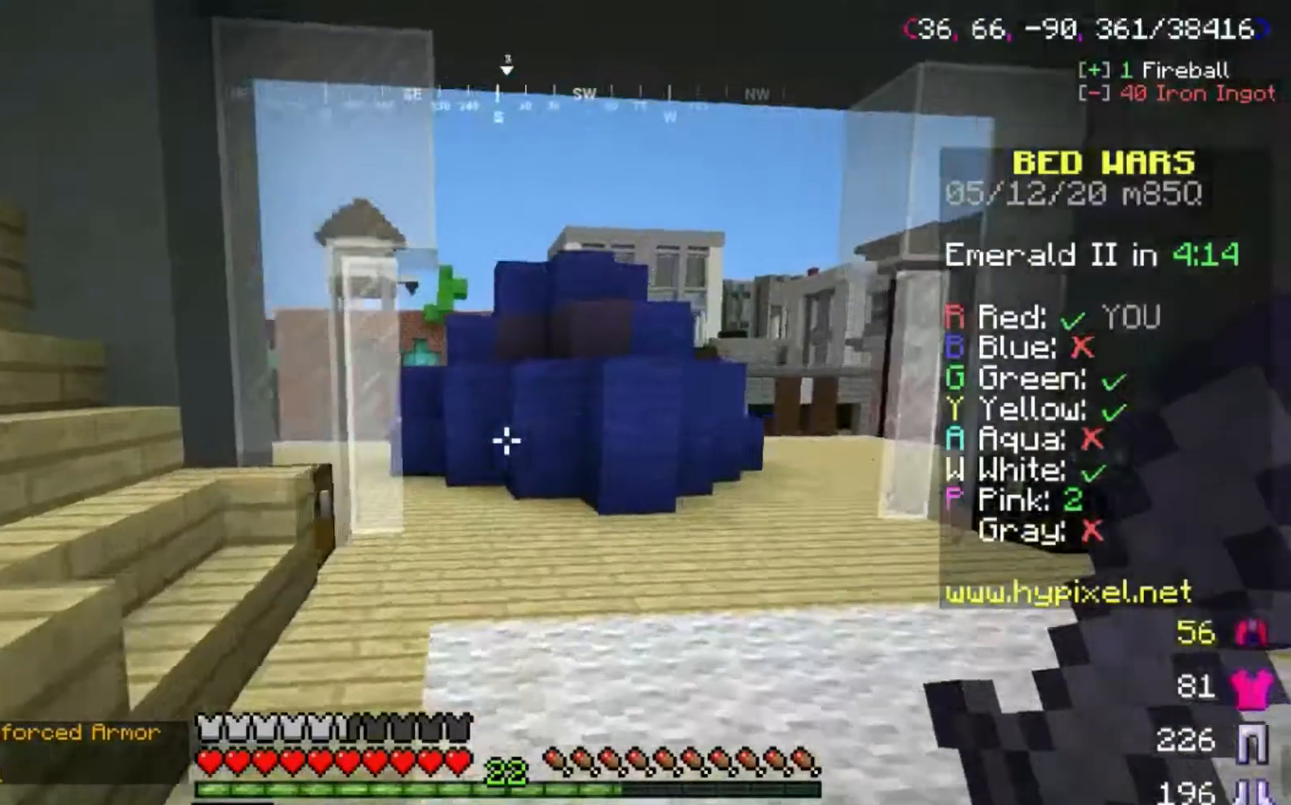
{"keys": ["d", "space", "w"], "mouse": [], "events": [[33, "d", "up"], [233, "space", "down"], [367, "d", "down"]]}
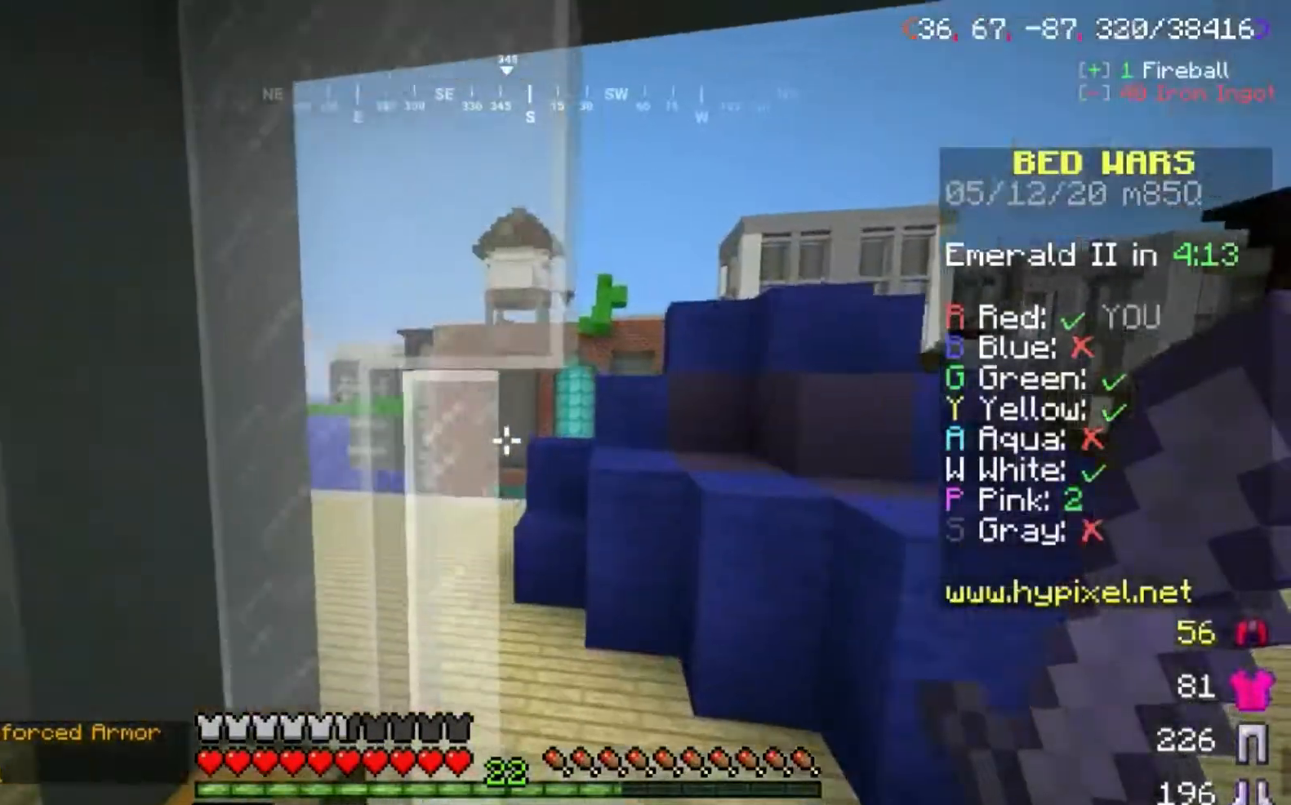
{"keys": ["a", "space", "w"], "mouse": [], "events": [[367, "a", "down"], [434, "d", "up"]]}
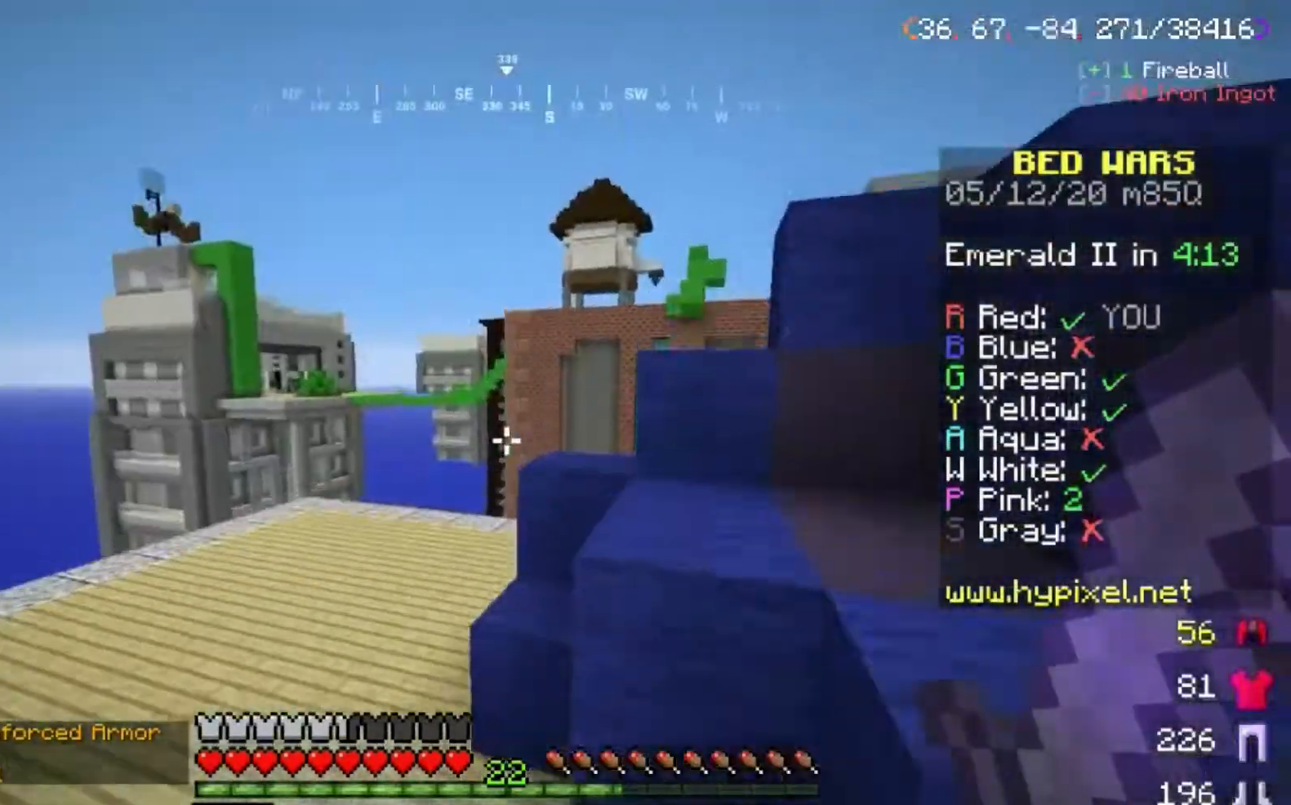
{"keys": ["d", "space", "w"], "mouse": [], "events": [[167, "a", "up"], [267, "a", "down"], [400, "a", "up"], [500, "d", "down"]]}
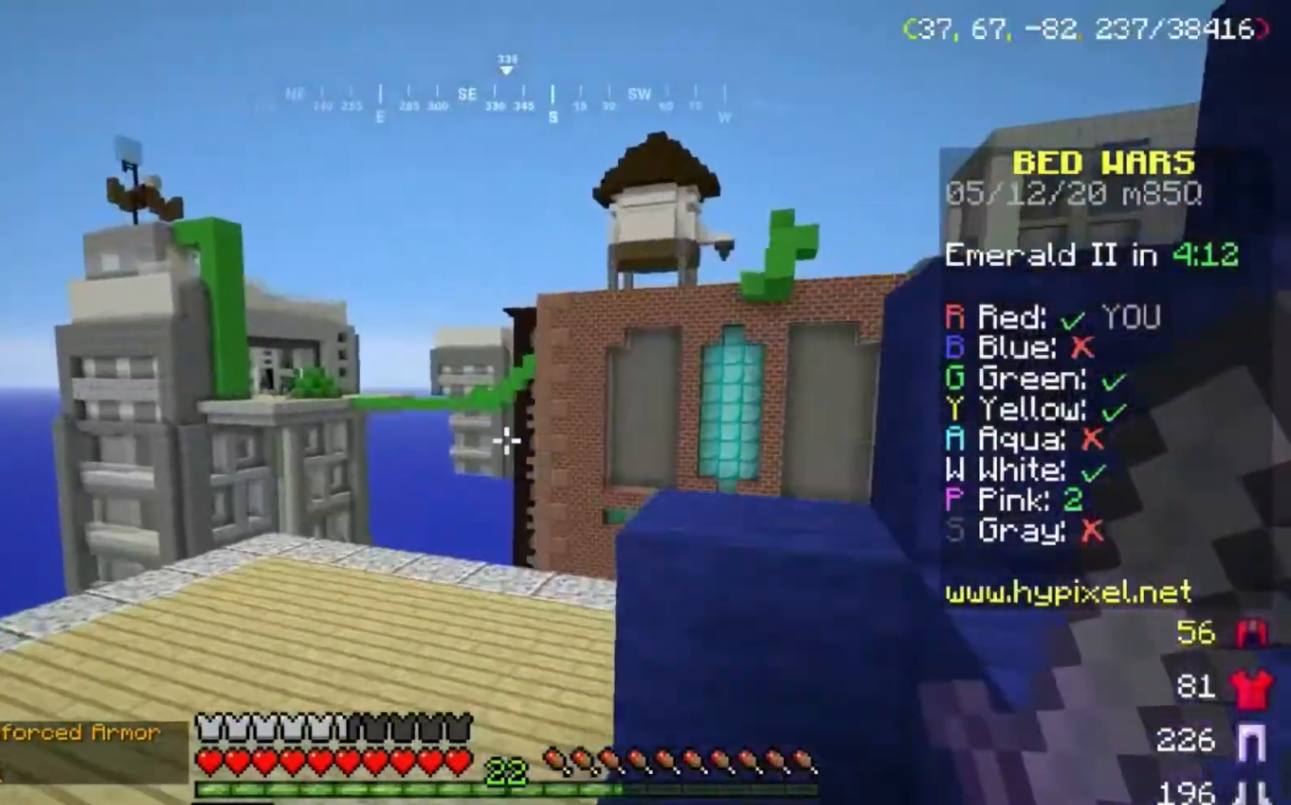
{"keys": ["d", "space"], "mouse": [], "events": [[67, "w", "up"]]}
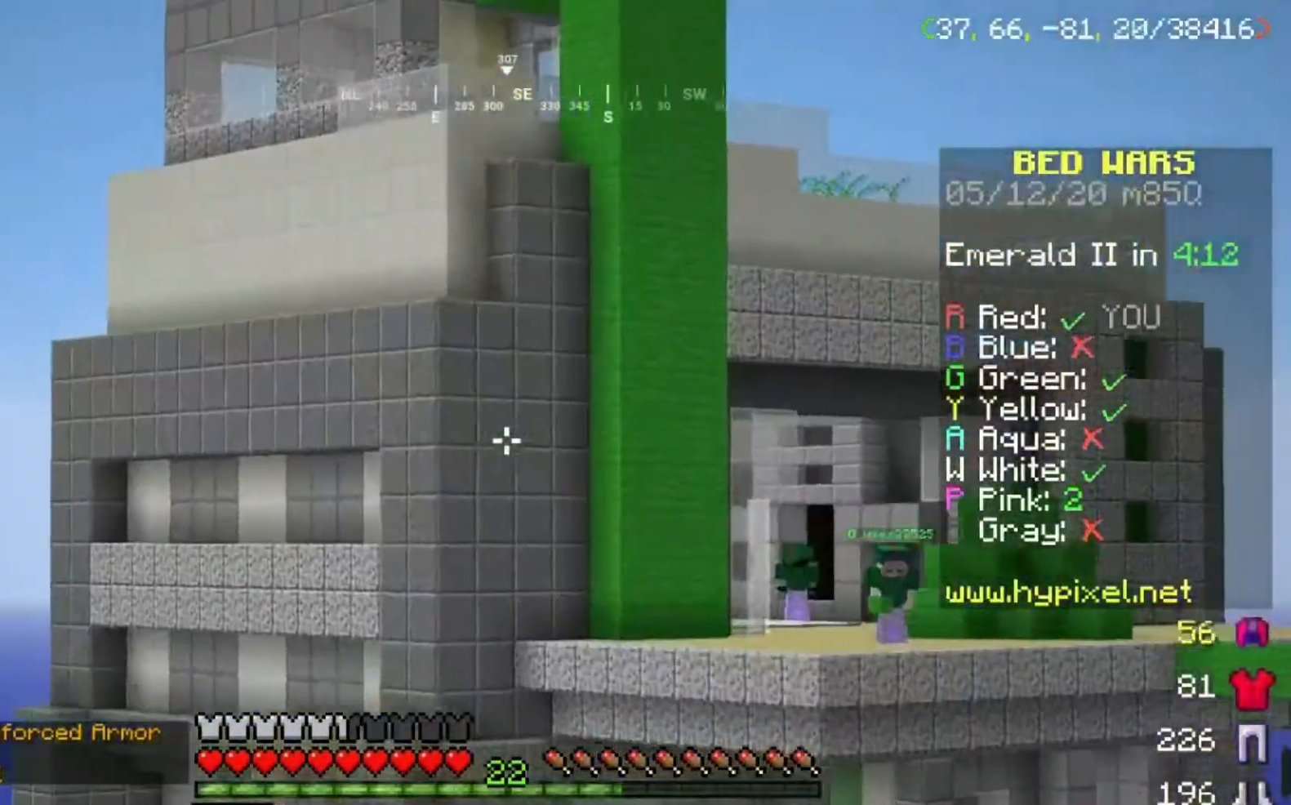
{"keys": ["space"], "mouse": [], "events": [[400, "d", "up"]]}
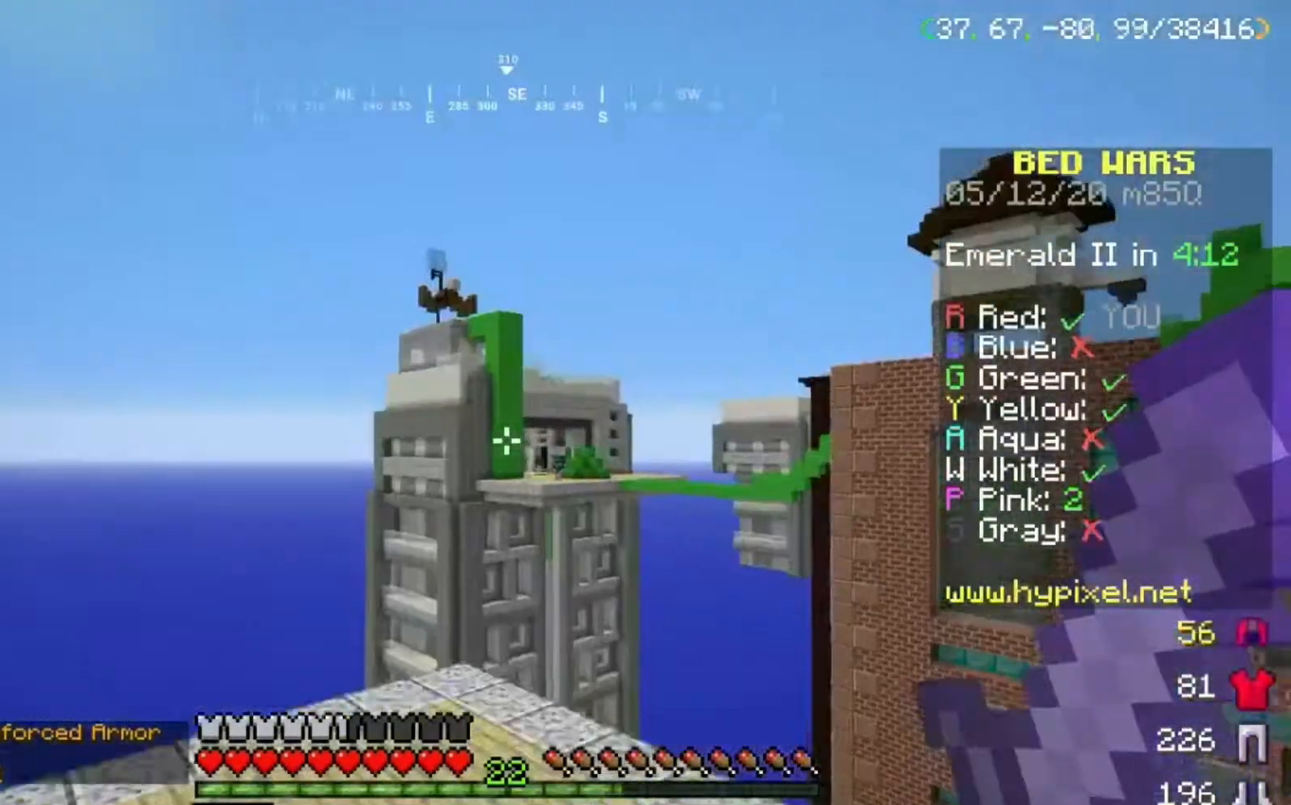
{"keys": ["space"], "mouse": [], "events": []}
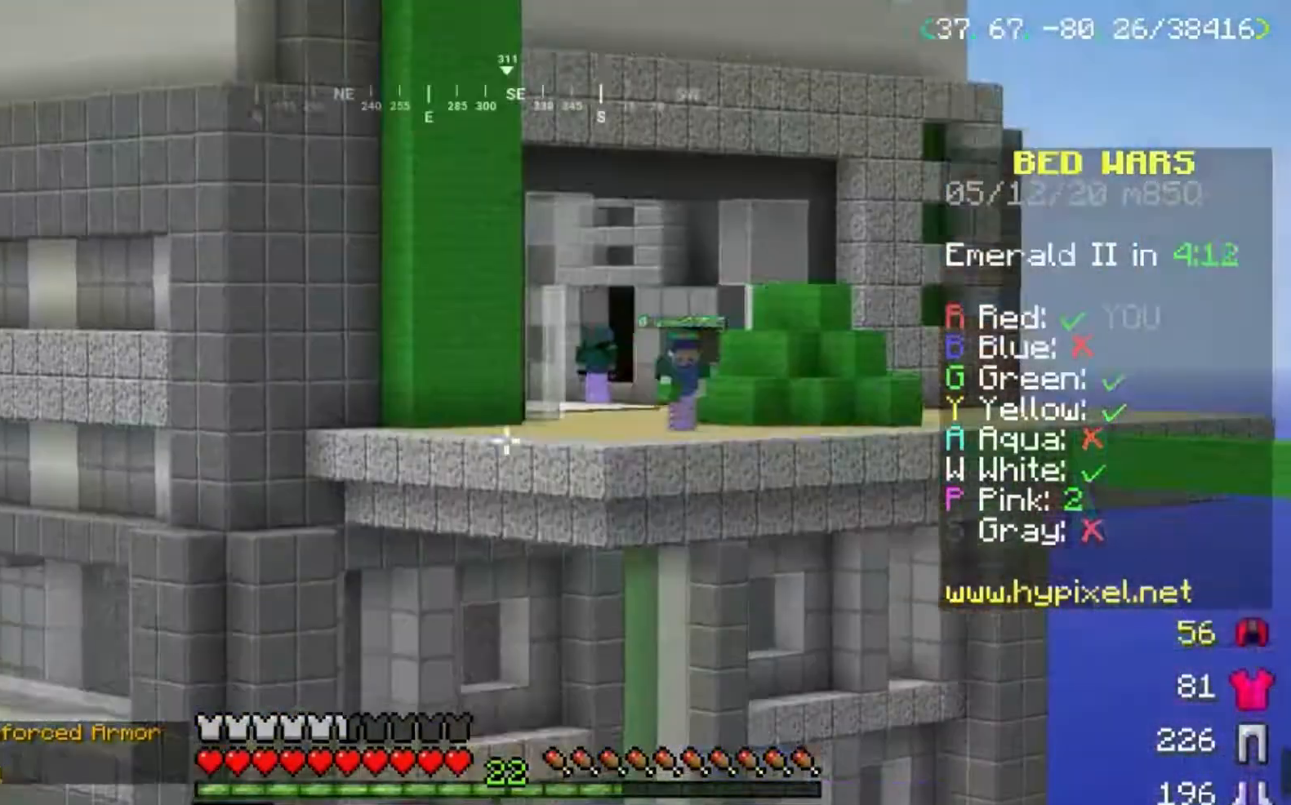
{"keys": ["space"], "mouse": [], "events": []}
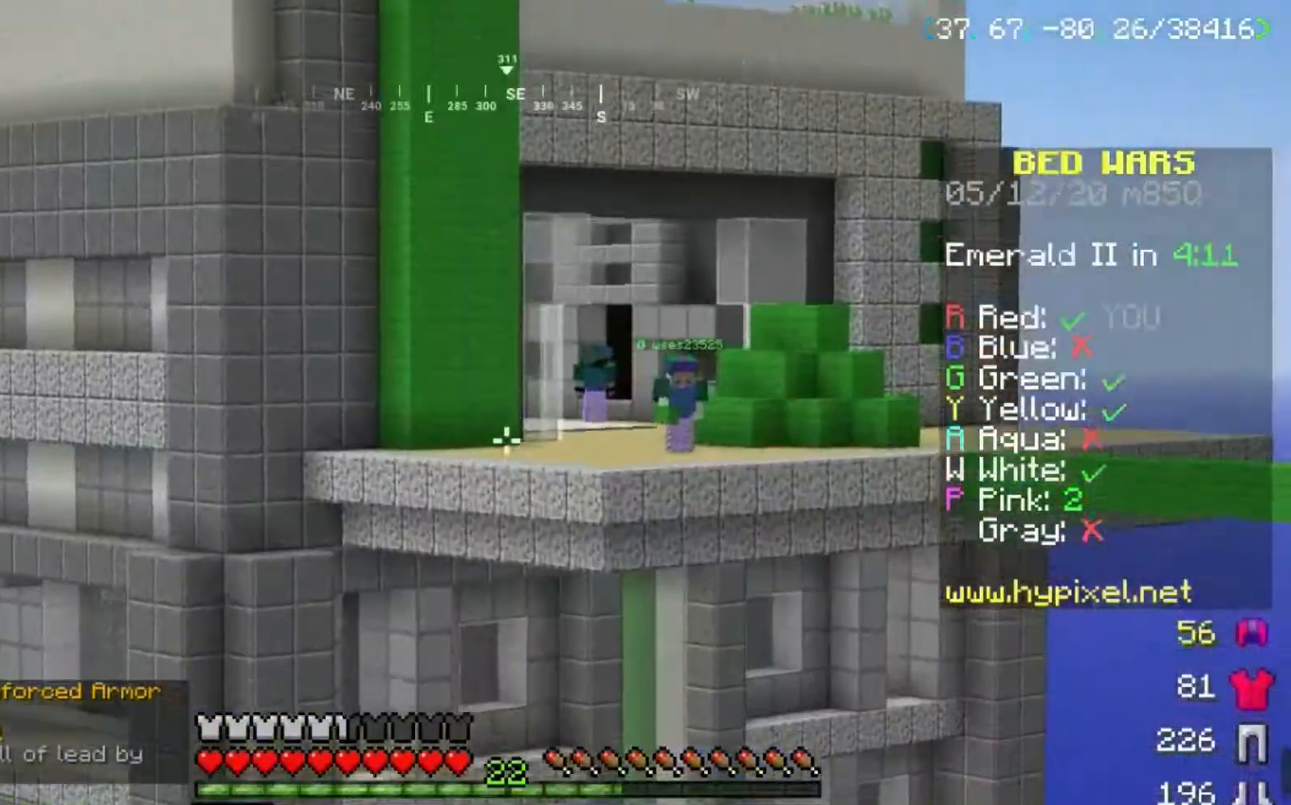
{"keys": ["space"], "mouse": [], "events": []}